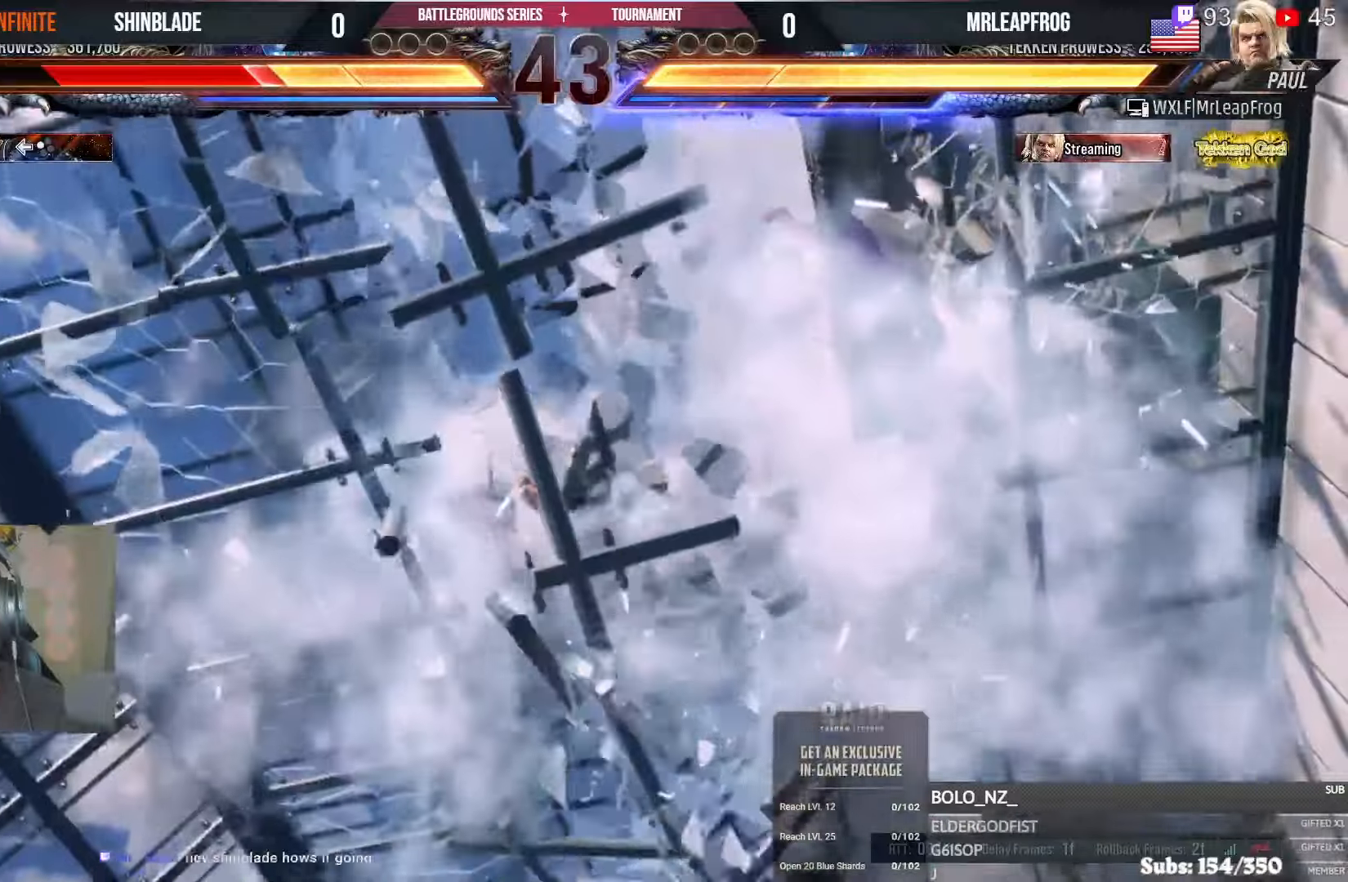
Gameplay with a controller (PlayStation layout); each line is a JSON object with the inputs held at the frame after it. "events" lists button and stick changes between this image and that frame as [ms after this image, input, new state], when the widget could be followed in between.
{"buttons": ["DPAD_DOWN", "DPAD_RIGHT"], "left_stick": "center", "right_stick": "center"}
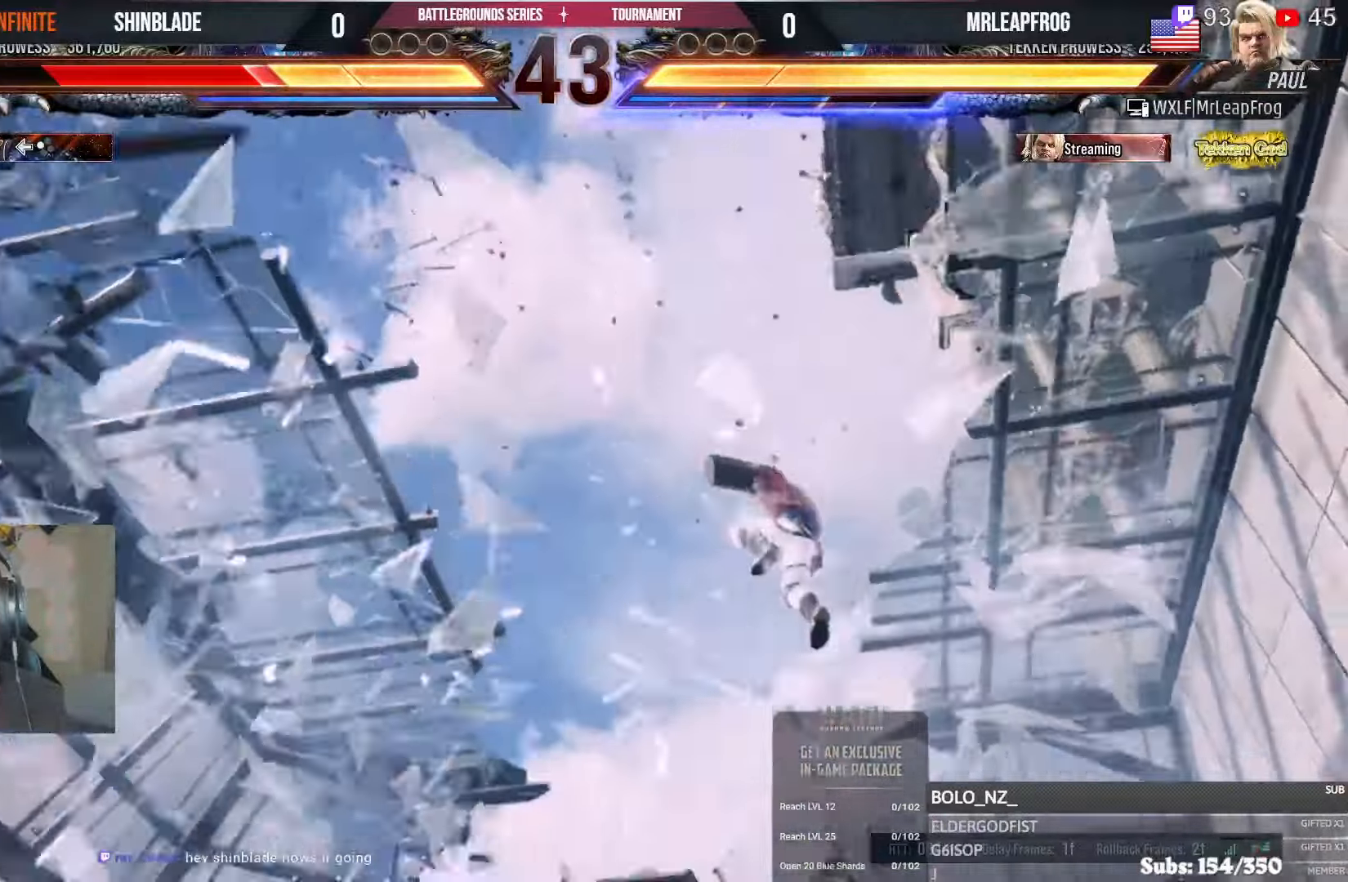
{"buttons": [], "left_stick": "center", "right_stick": "center"}
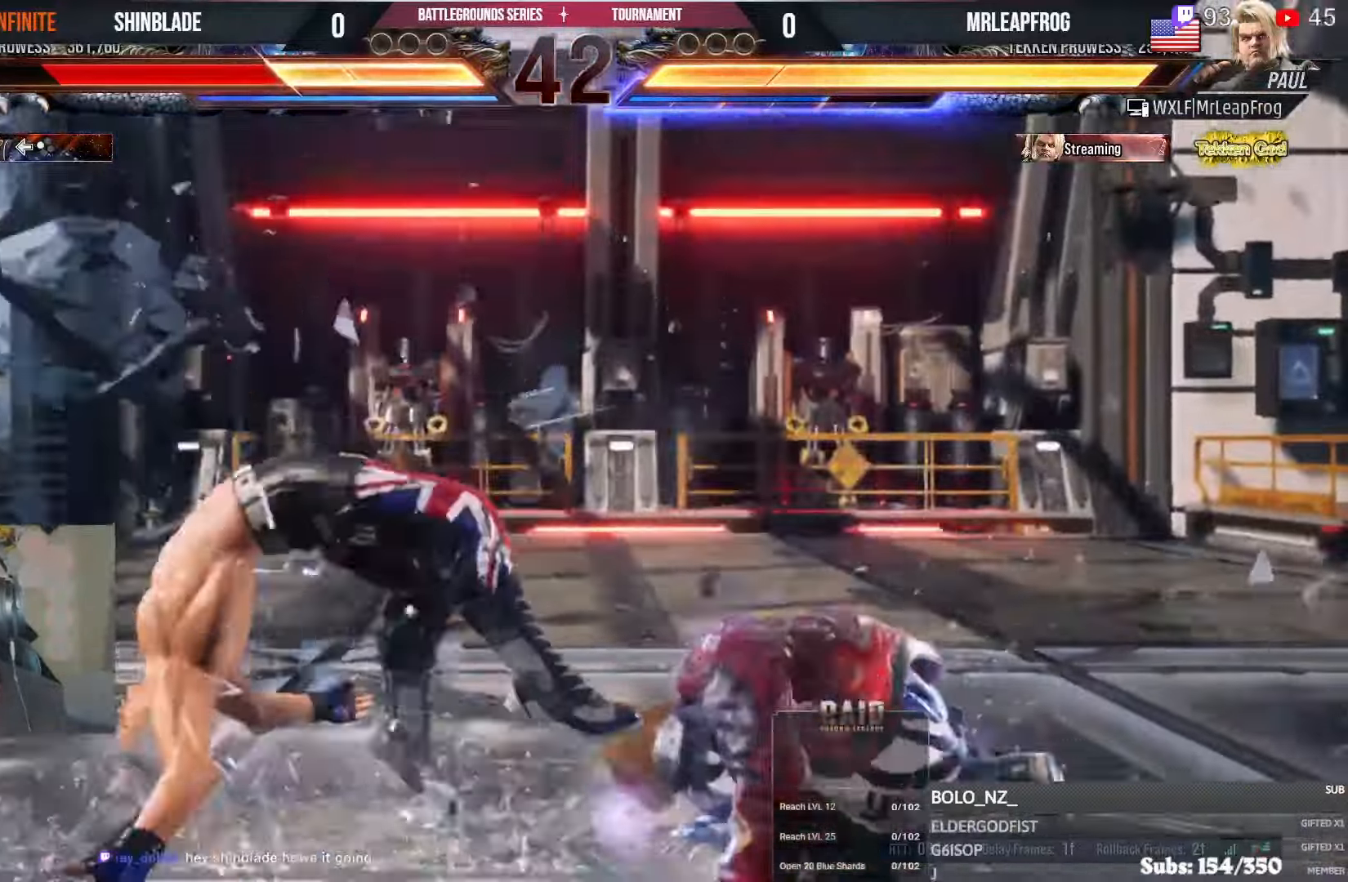
{"buttons": ["CROSS", "DPAD_LEFT"], "left_stick": "center", "right_stick": "center"}
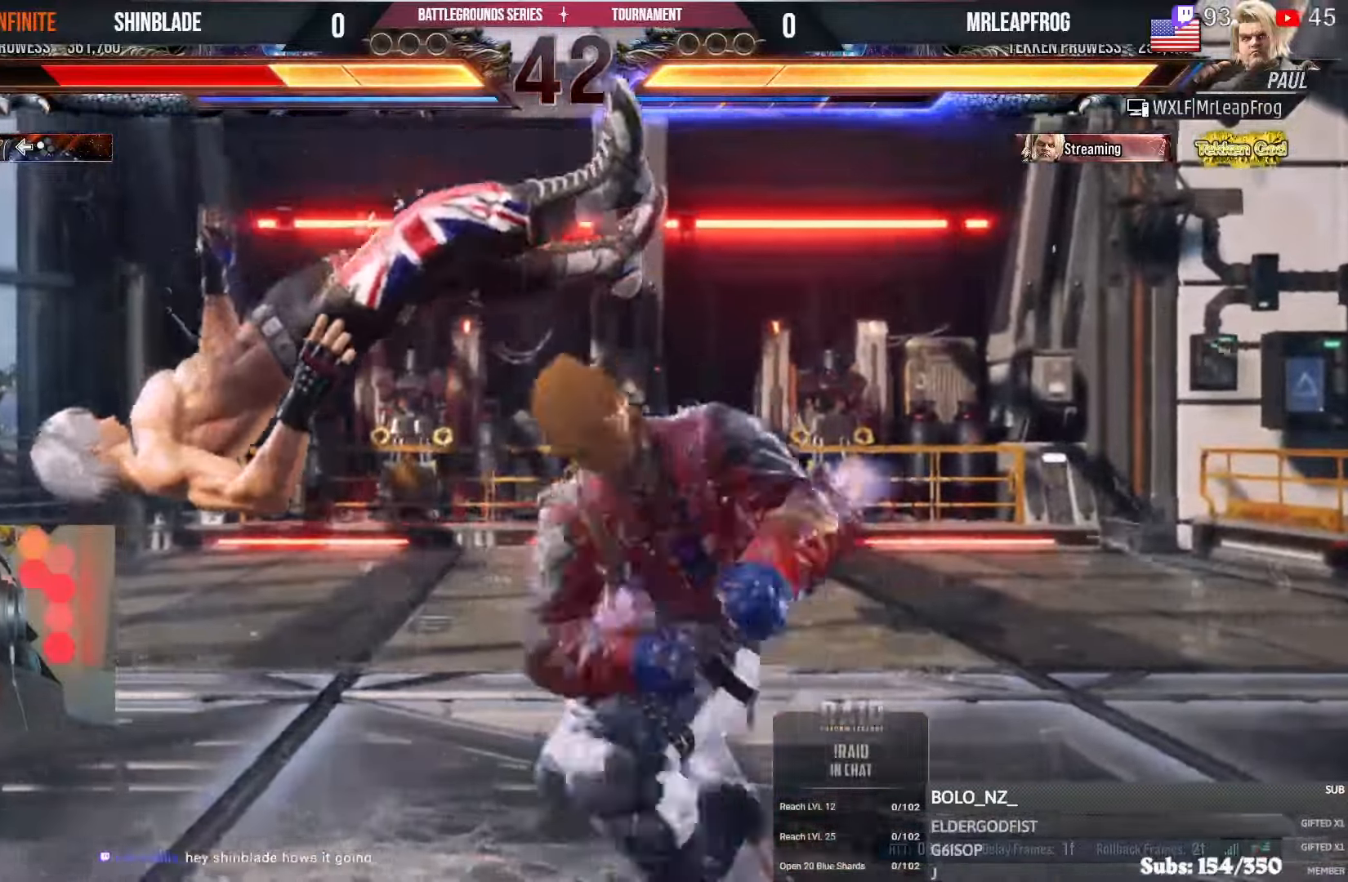
{"buttons": ["CROSS", "DPAD_LEFT"], "left_stick": "center", "right_stick": "center", "events": [[16, "CROSS", "up"], [100, "CROSS", "down"], [200, "CROSS", "up"], [283, "CROSS", "down"], [400, "CROSS", "up"], [466, "CROSS", "down"]]}
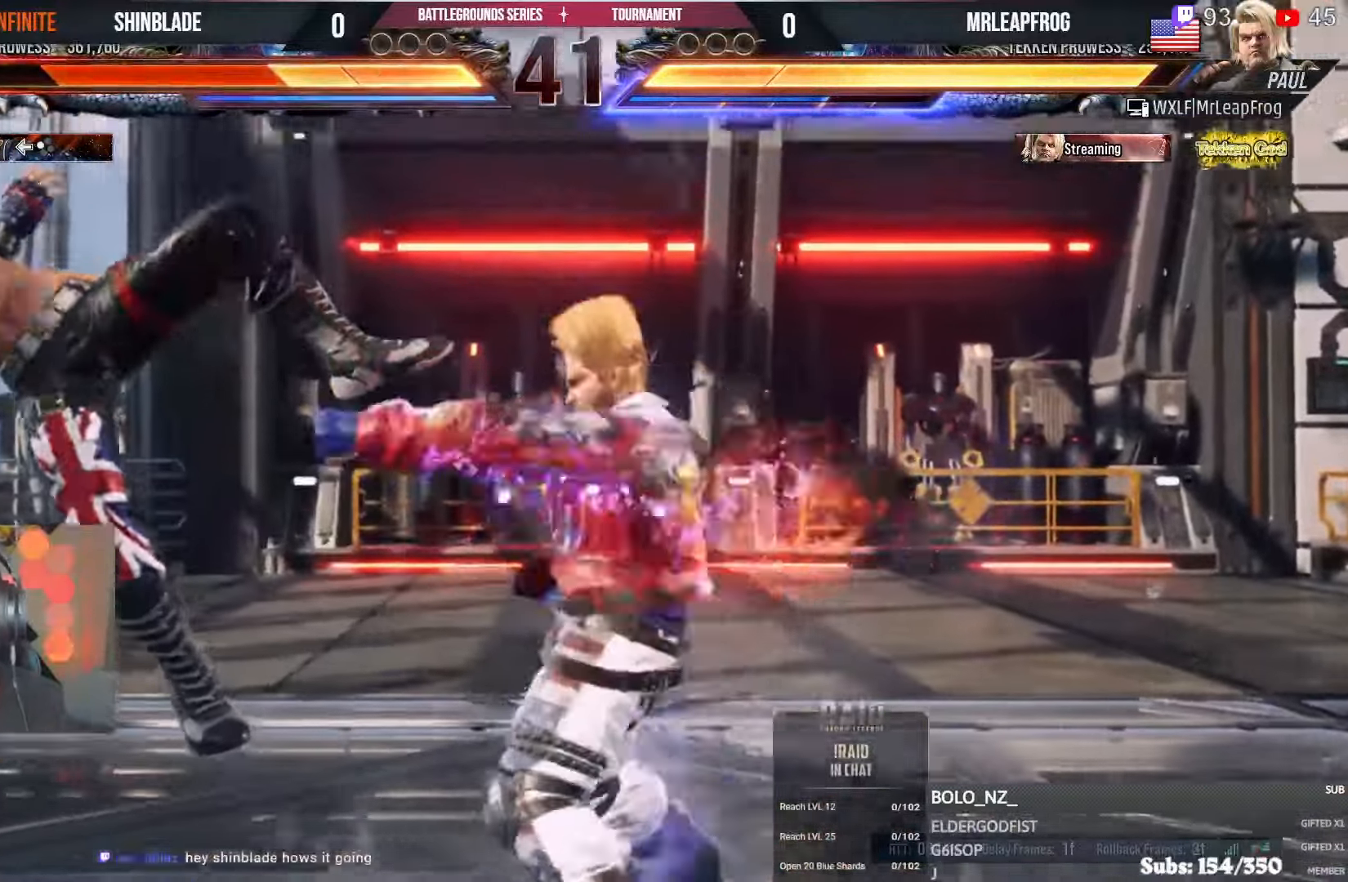
{"buttons": [], "left_stick": "center", "right_stick": "center", "events": [[83, "CROSS", "up"], [150, "CROSS", "down"], [250, "CROSS", "up"], [300, "CROSS", "down"], [383, "CROSS", "up"], [400, "DPAD_LEFT", "up"]]}
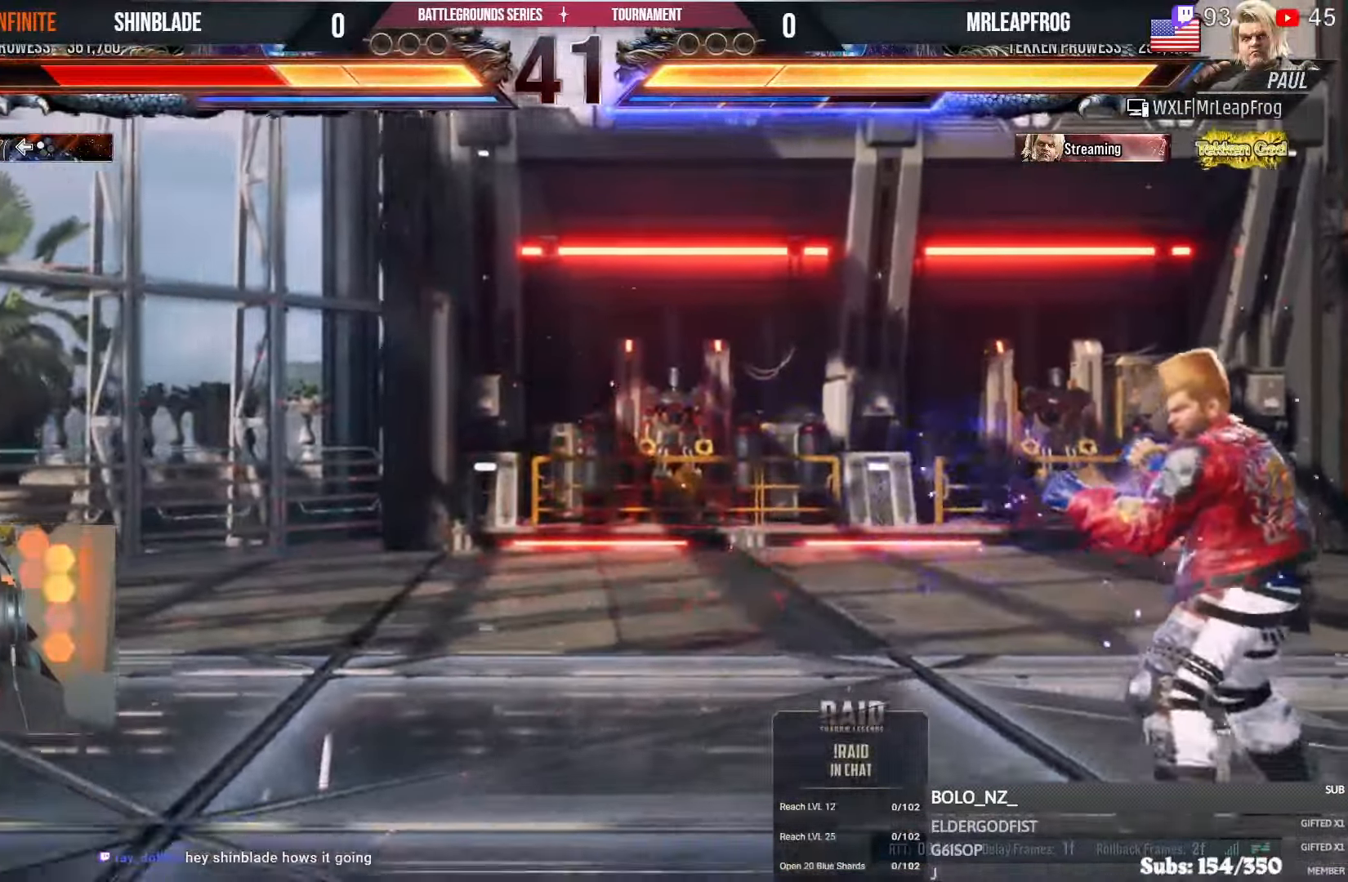
{"buttons": [], "left_stick": "center", "right_stick": "center", "events": []}
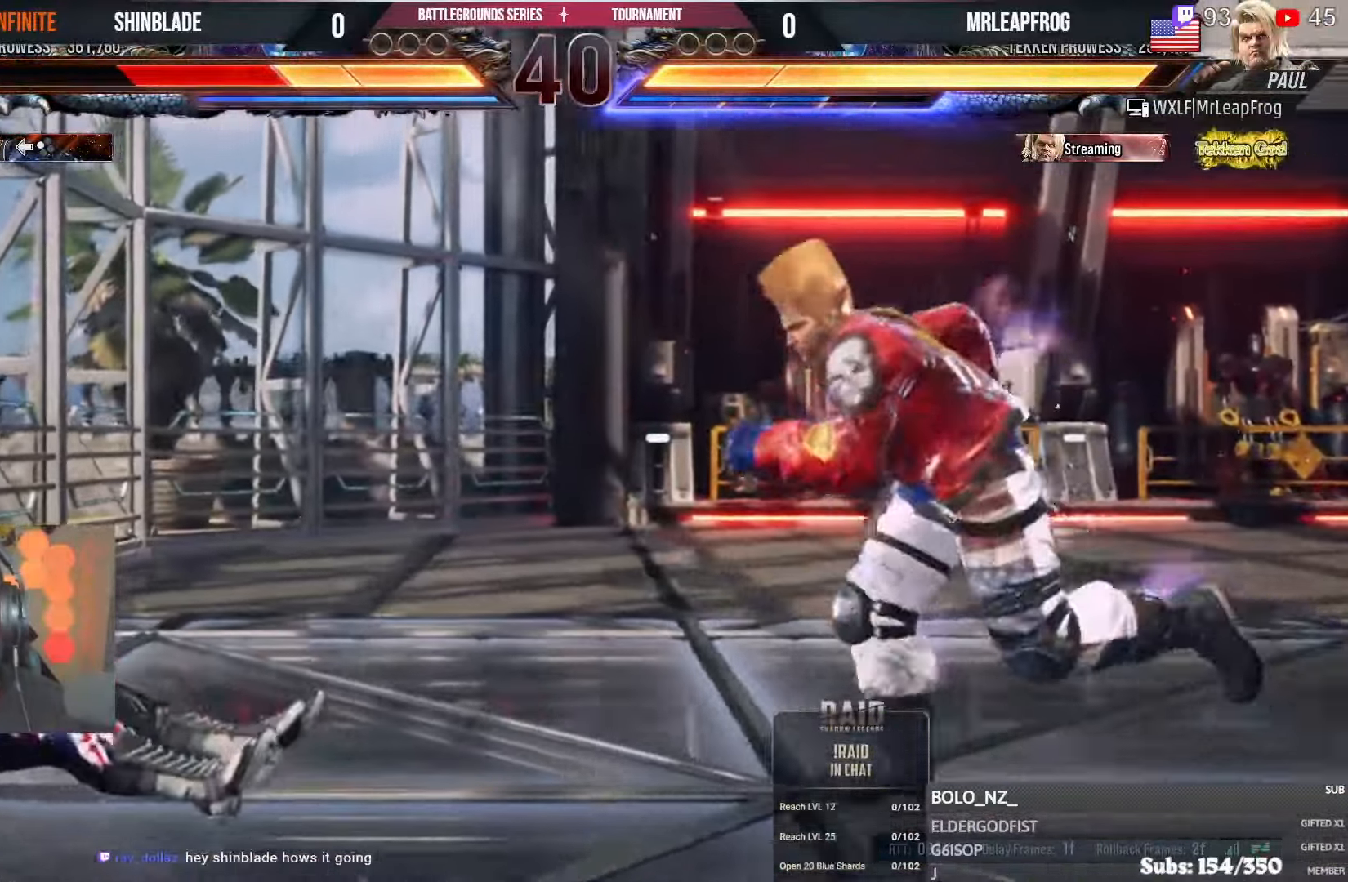
{"buttons": ["CROSS", "CIRCLE", "DPAD_LEFT"], "left_stick": "center", "right_stick": "center", "events": [[16, "CIRCLE", "down"], [16, "CROSS", "down"], [83, "CROSS", "up"], [100, "CIRCLE", "up"], [166, "CIRCLE", "down"], [166, "CROSS", "down"], [233, "CROSS", "up"], [250, "CIRCLE", "up"], [300, "CIRCLE", "down"], [300, "CROSS", "down"], [366, "CROSS", "up"], [383, "CIRCLE", "up"], [400, "CIRCLE", "down"], [433, "CROSS", "down"], [450, "DPAD_LEFT", "down"]]}